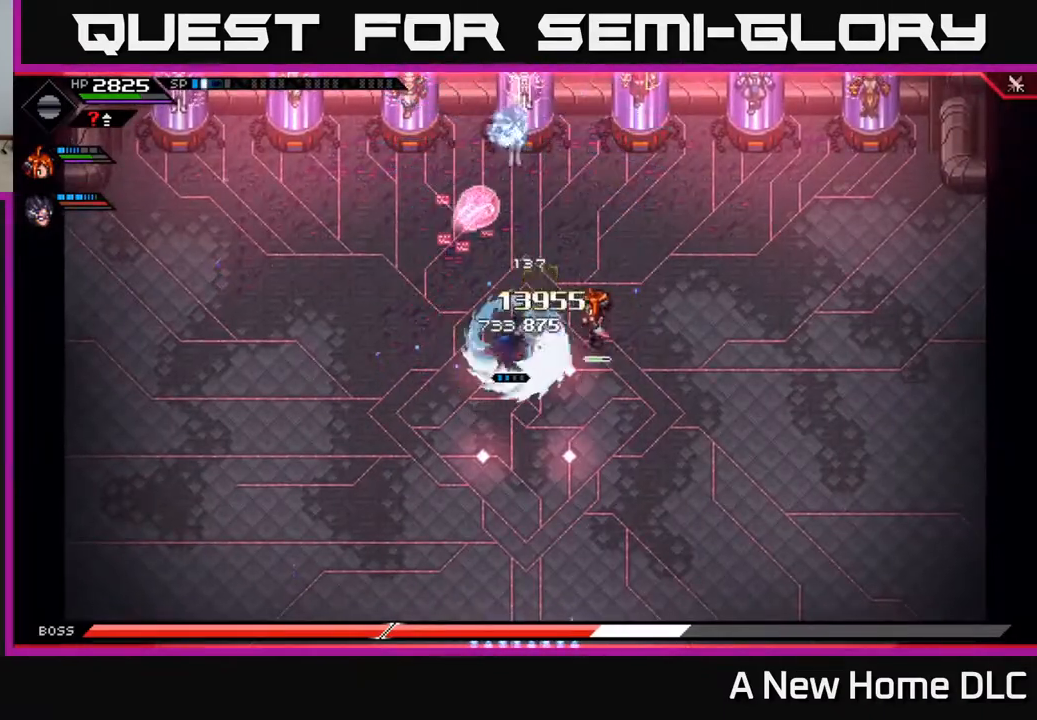
Gameplay with a controller (Xbox layout); each line is a JSON object with the inputs held at the frame after it. "events" lists button and stick changes between this image and that frame as [ms after this image, input, new state], when the widget could be followed in between.
{"buttons": [], "left_stick": "center", "right_stick": "center", "events": [[83, "X", "up"], [117, "left_stick", "left"], [183, "X", "down"], [267, "left_stick", "right"], [283, "X", "up"], [367, "X", "down"], [450, "X", "up"], [467, "left_stick", "center"]]}
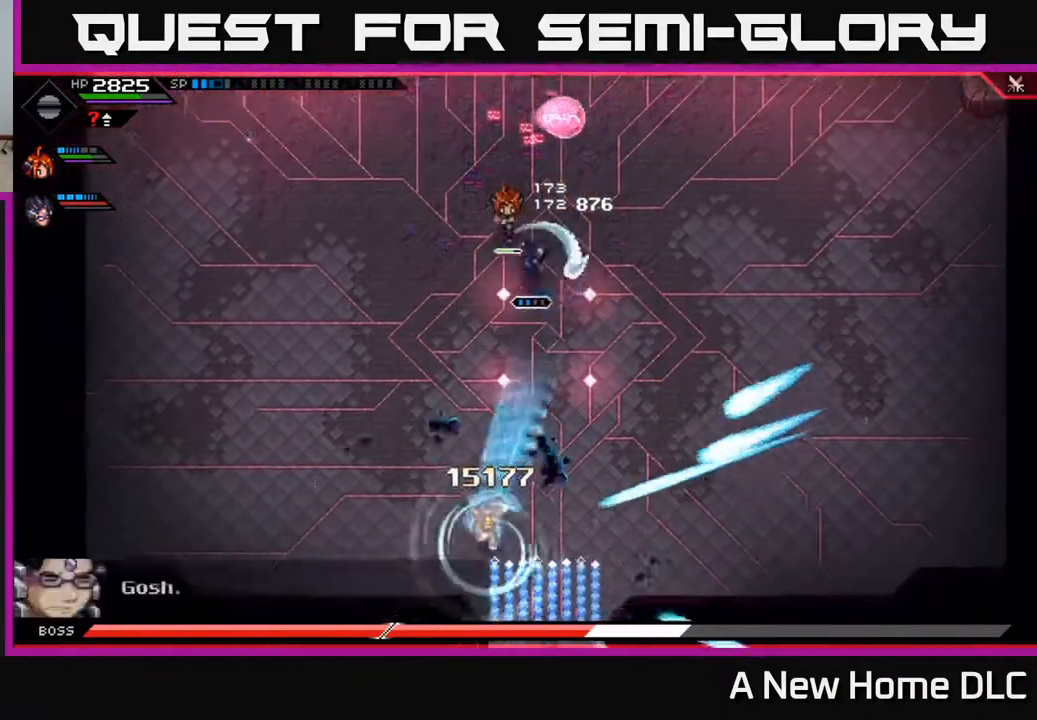
{"buttons": ["X"], "left_stick": "down", "right_stick": "center", "events": [[17, "left_stick", "down-left"], [133, "L1", "down"], [233, "left_stick", "down"], [250, "L1", "up"], [333, "L1", "down"], [400, "X", "down"], [433, "L1", "up"]]}
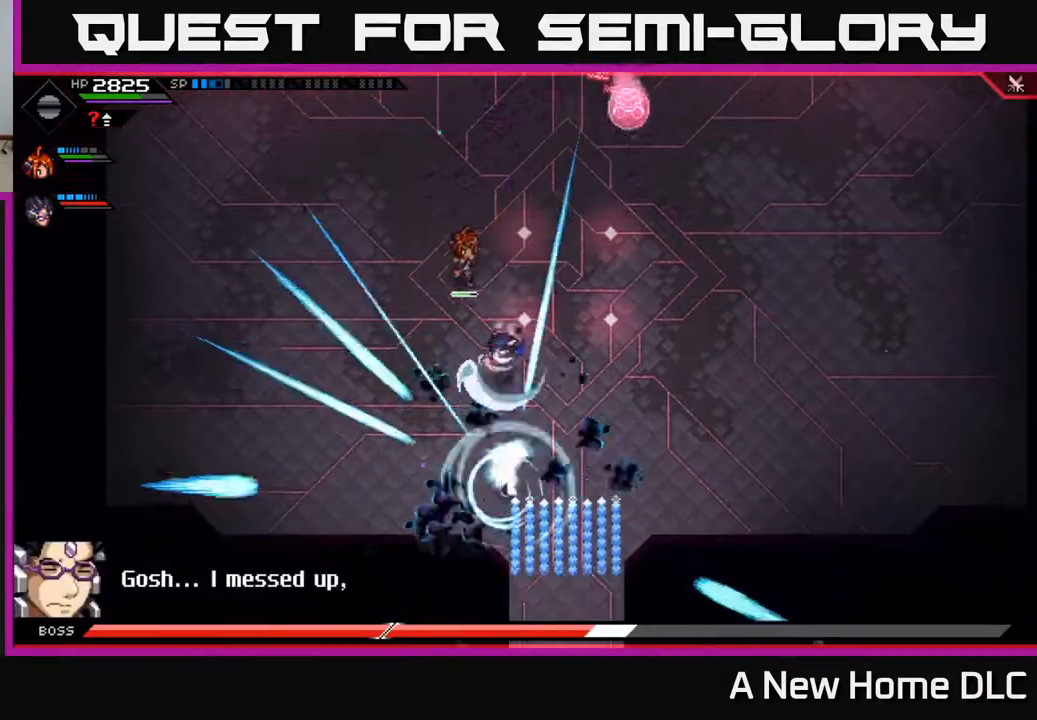
{"buttons": [], "left_stick": "up-left", "right_stick": "center", "events": [[17, "X", "up"], [83, "X", "down"], [150, "left_stick", "center"], [183, "X", "up"], [250, "X", "down"], [350, "L1", "down"], [350, "X", "up"], [350, "left_stick", "up-left"], [483, "L1", "up"]]}
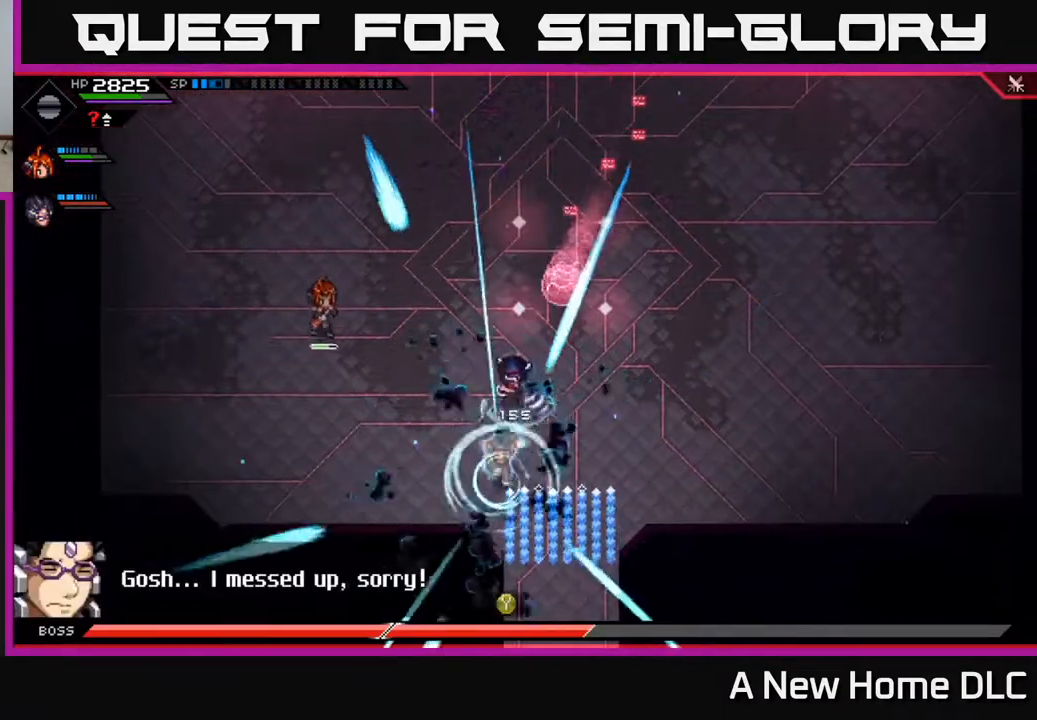
{"buttons": [], "left_stick": "left", "right_stick": "center", "events": [[50, "L1", "down"], [133, "L1", "up"], [217, "L1", "down"], [317, "L1", "up"], [450, "left_stick", "left"]]}
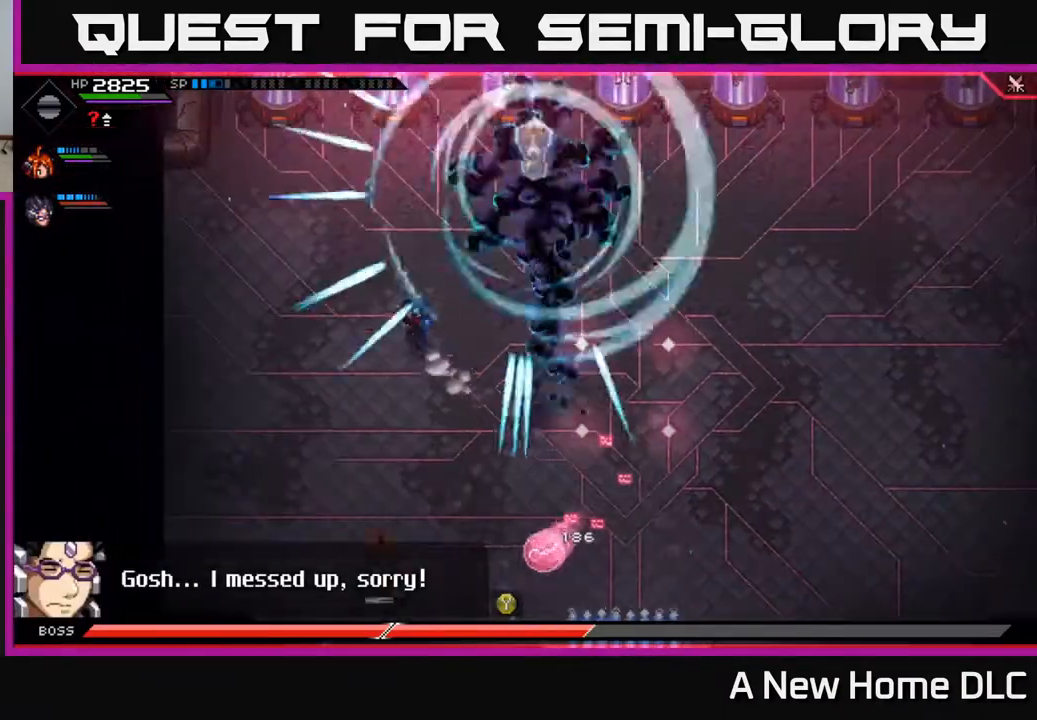
{"buttons": [], "left_stick": "down", "right_stick": "center", "events": [[200, "left_stick", "down-left"], [500, "left_stick", "down"]]}
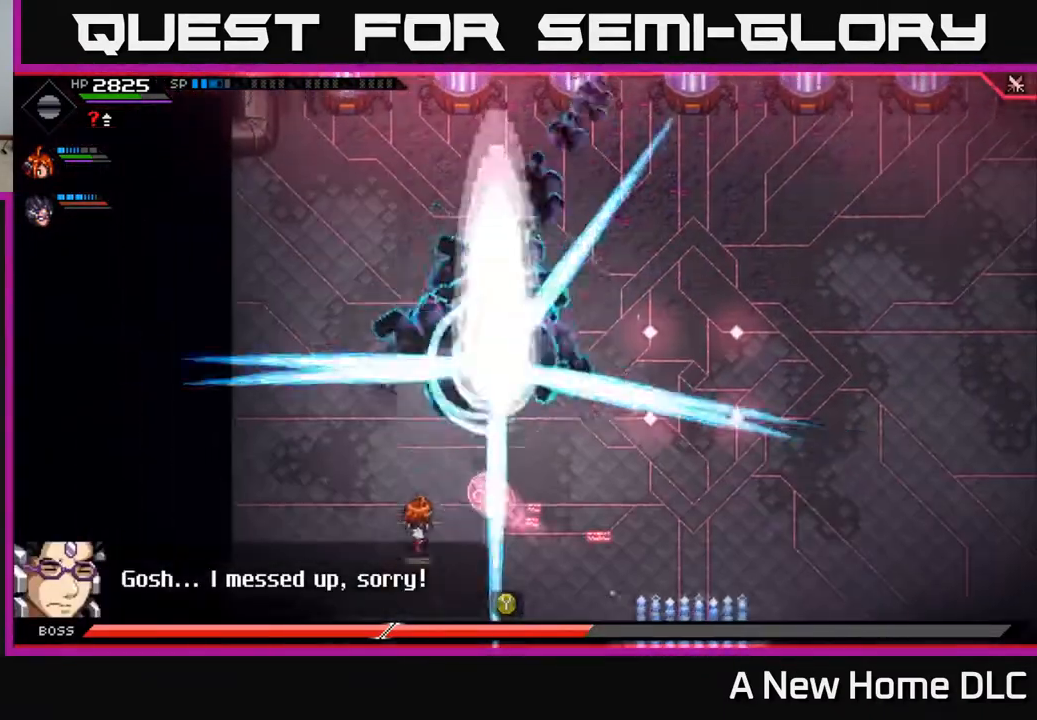
{"buttons": [], "left_stick": "down-right", "right_stick": "center", "events": [[17, "L1", "down"], [133, "L1", "up"], [200, "L1", "down"], [300, "L1", "up"], [350, "left_stick", "down-right"]]}
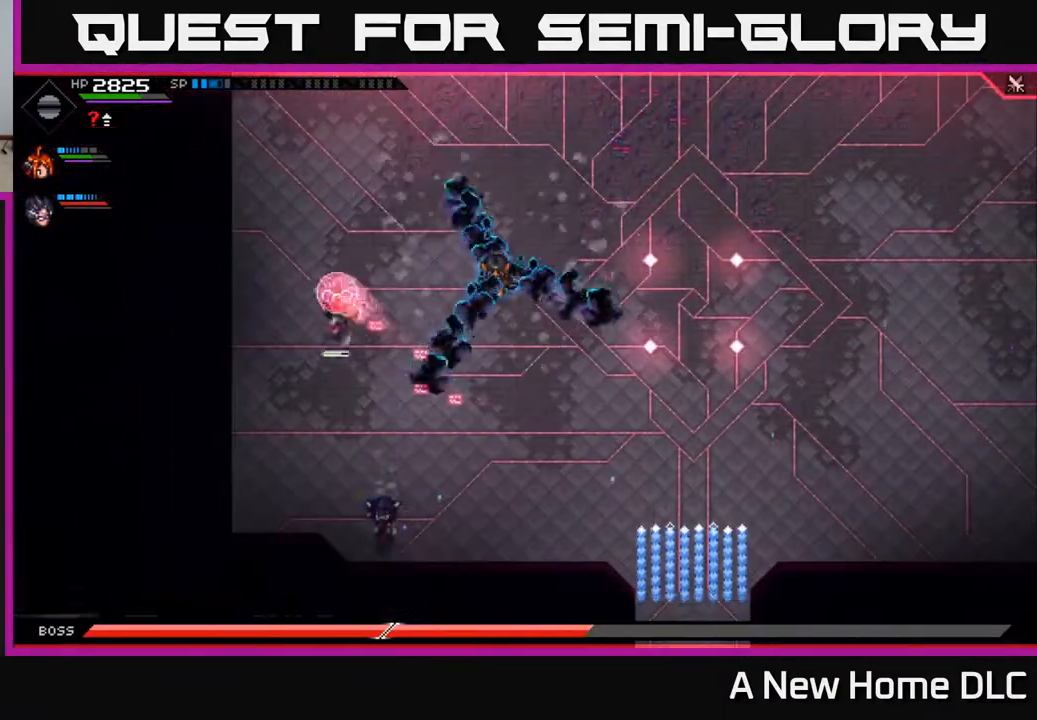
{"buttons": [], "left_stick": "up-right", "right_stick": "center", "events": [[100, "left_stick", "right"], [333, "L1", "down"], [450, "L1", "up"], [467, "left_stick", "up-right"]]}
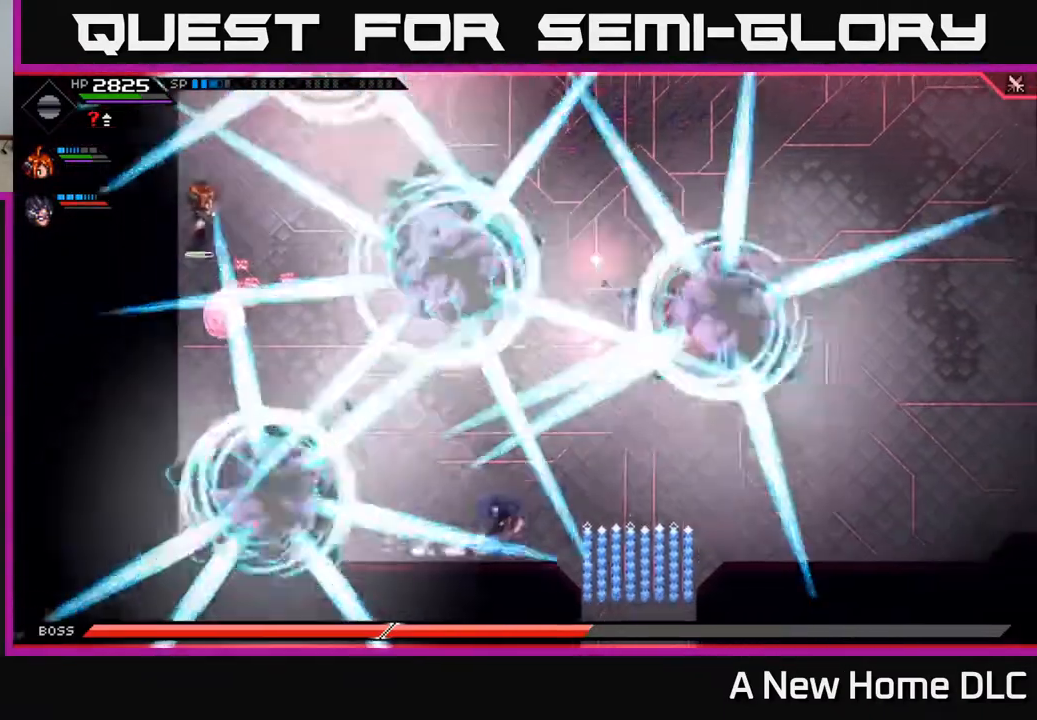
{"buttons": [], "left_stick": "center", "right_stick": "up-left", "events": [[50, "L1", "down"], [117, "right_stick", "up-left"], [150, "L1", "up"], [217, "left_stick", "center"]]}
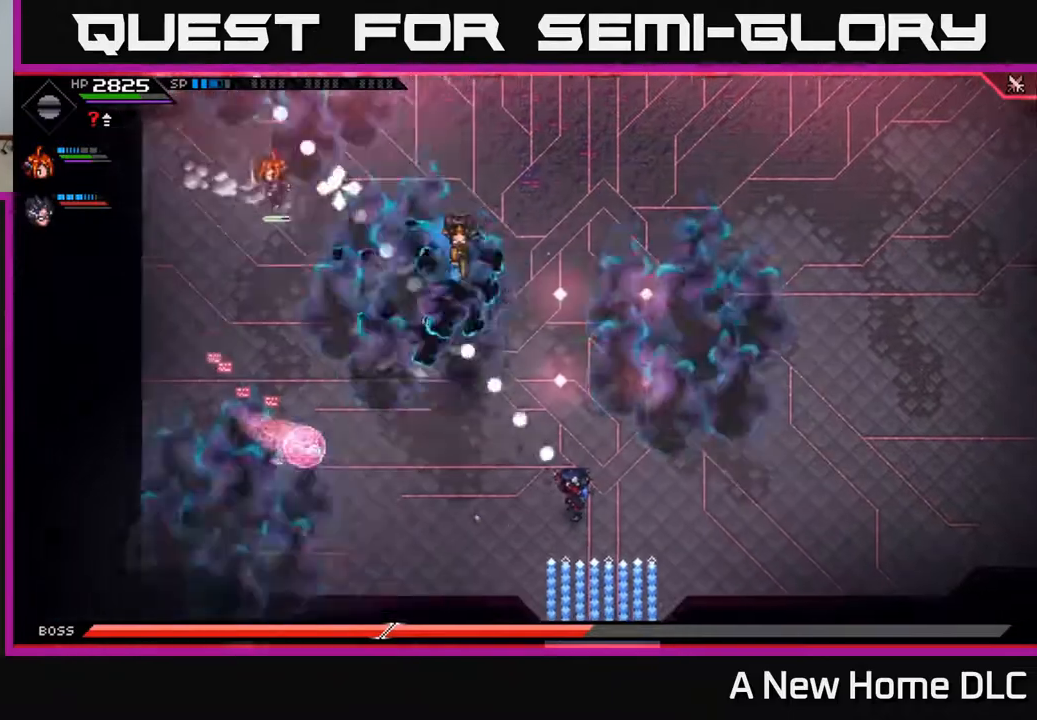
{"buttons": ["L1"], "left_stick": "right", "right_stick": "up-left"}
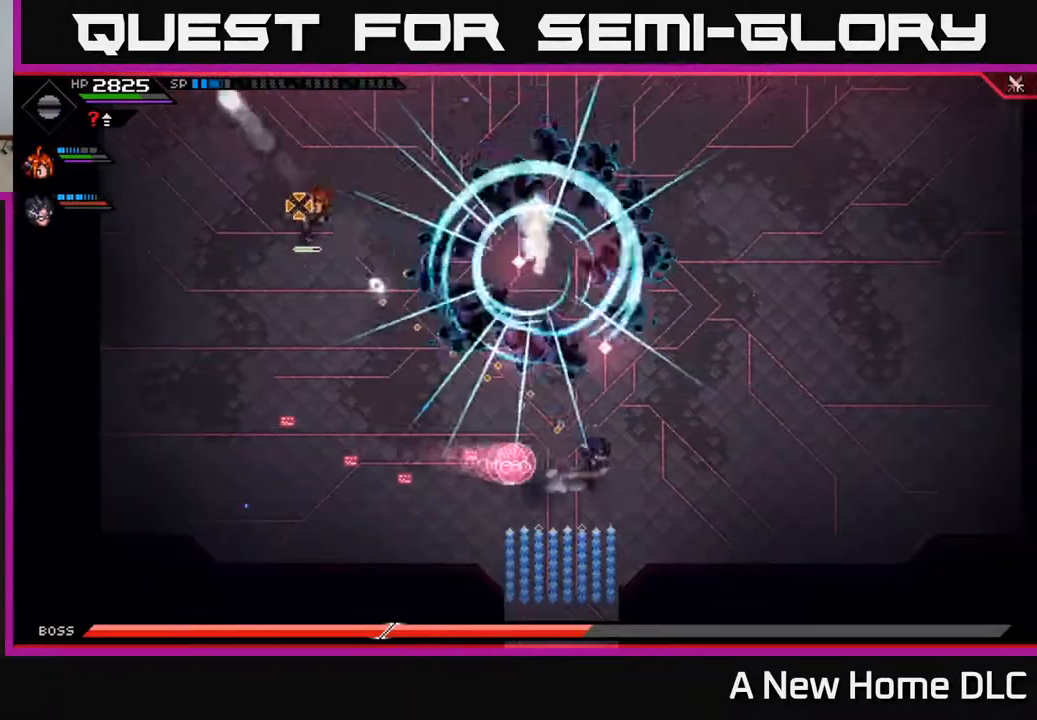
{"buttons": [], "left_stick": "up-right", "right_stick": "left", "events": [[50, "L1", "up"], [117, "L1", "down"], [133, "left_stick", "up-right"], [217, "L1", "up"], [300, "L1", "down"], [367, "right_stick", "left"], [433, "L1", "up"]]}
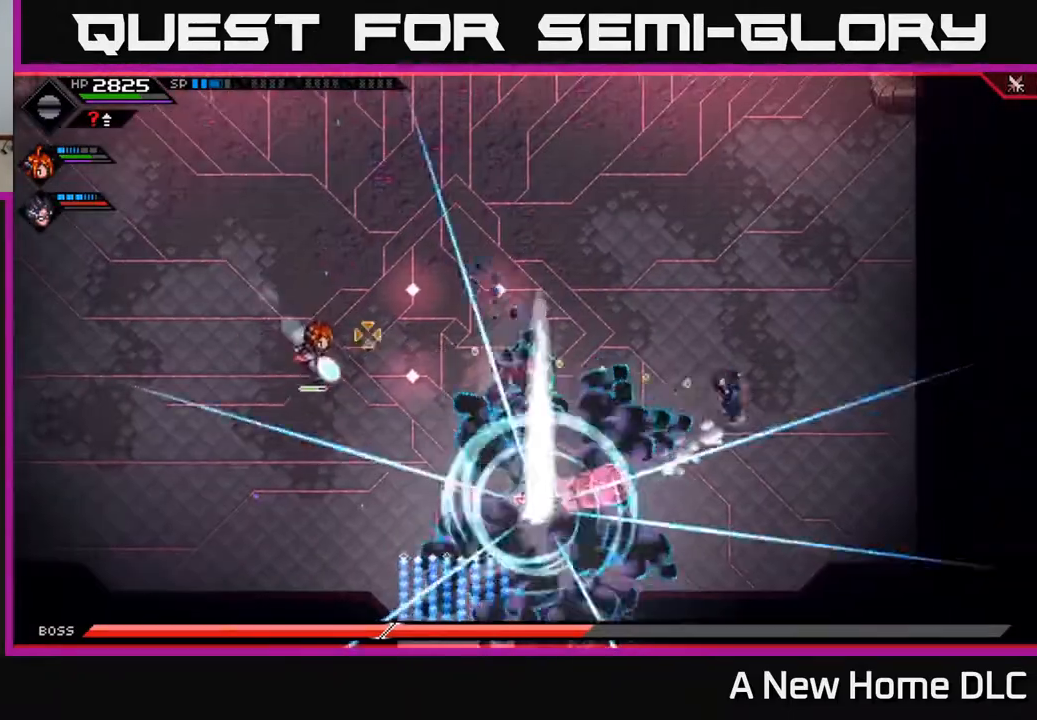
{"buttons": [], "left_stick": "up", "right_stick": "center", "events": [[33, "L1", "down"], [150, "L1", "up"], [183, "left_stick", "up"], [283, "right_stick", "center"]]}
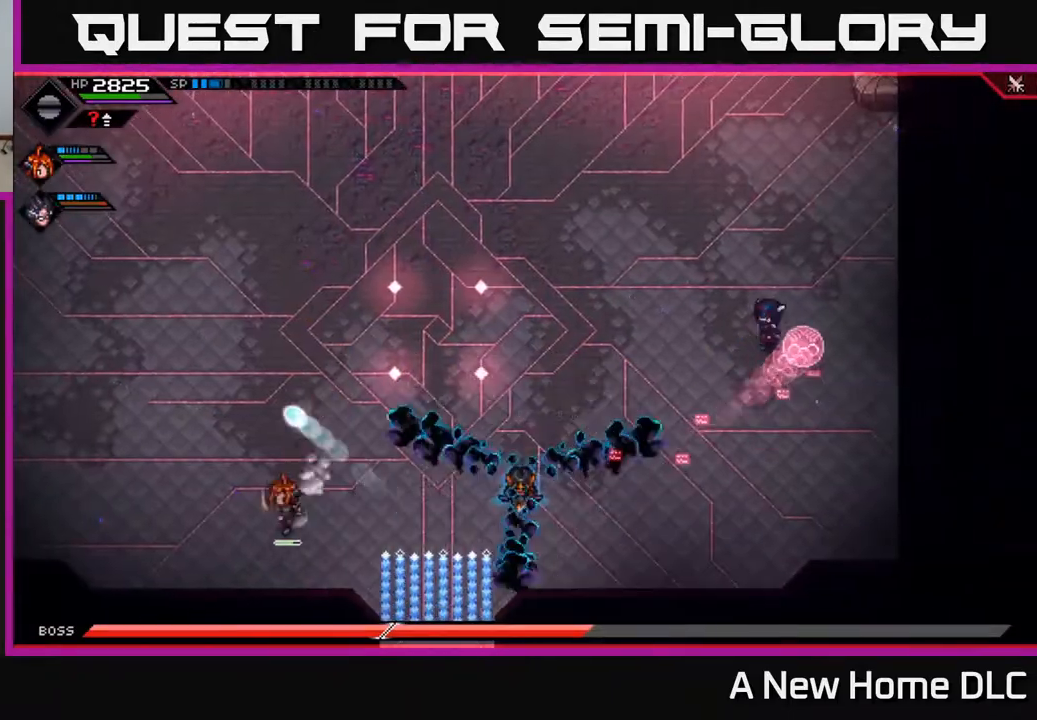
{"buttons": [], "left_stick": "left", "right_stick": "center", "events": [[17, "left_stick", "up-left"], [150, "L1", "down"], [167, "left_stick", "left"], [267, "L1", "up"], [333, "L1", "down"], [433, "L1", "up"]]}
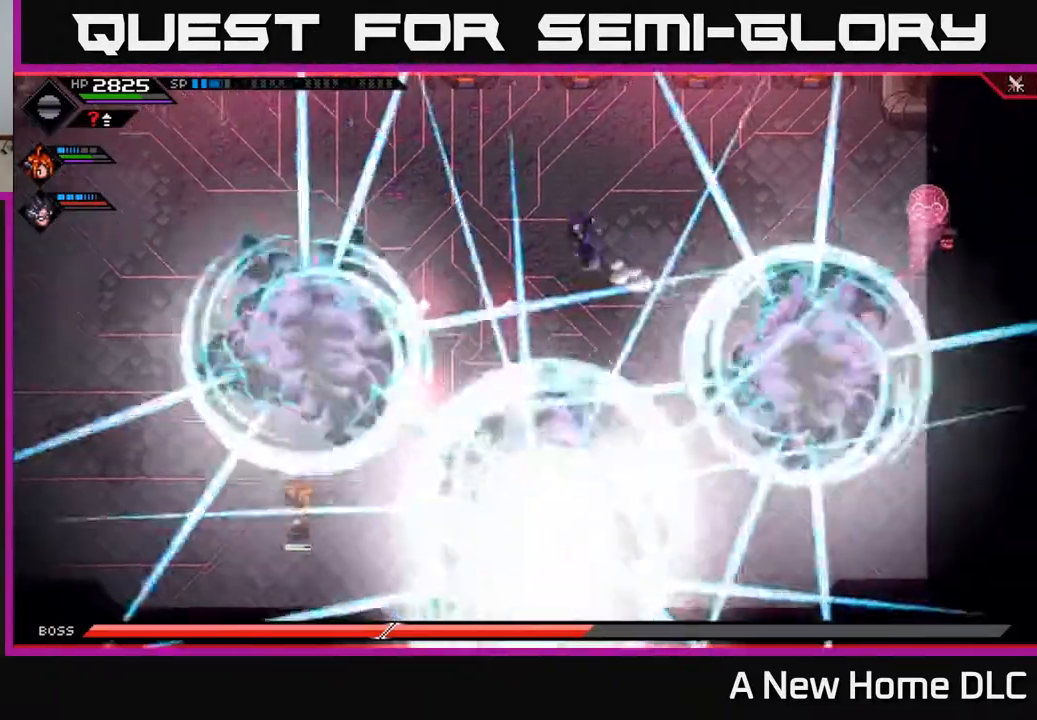
{"buttons": [], "left_stick": "center", "right_stick": "down", "events": [[33, "right_stick", "down"], [50, "left_stick", "center"]]}
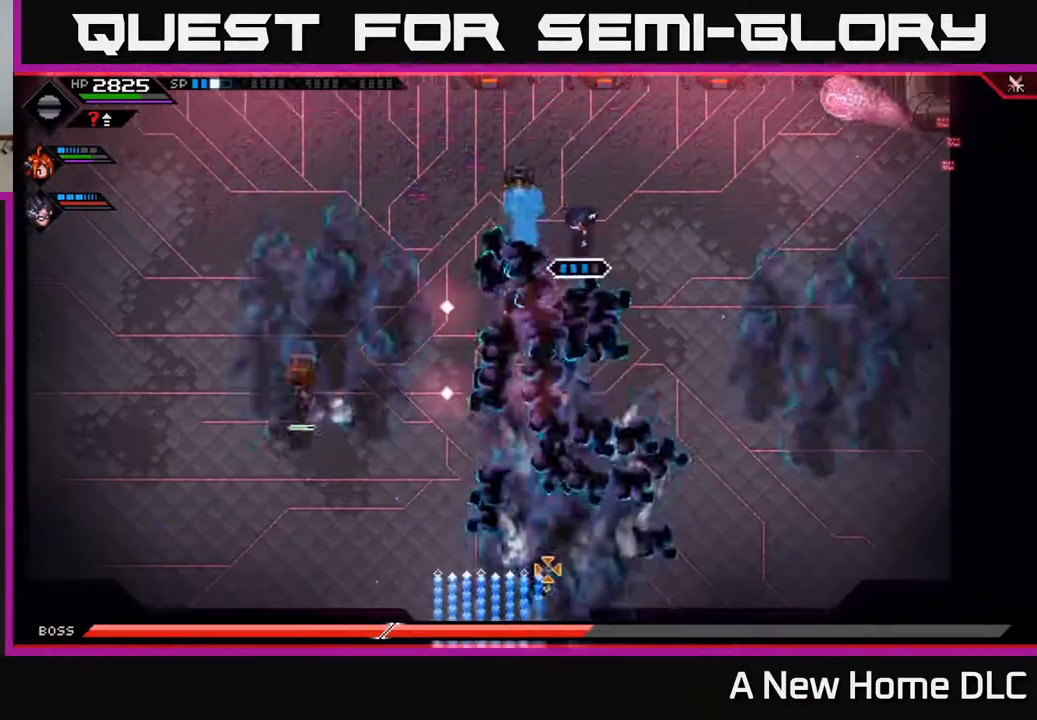
{"buttons": [], "left_stick": "down", "right_stick": "center", "events": [[133, "left_stick", "left"], [233, "left_stick", "down-left"], [317, "L1", "down"], [333, "right_stick", "center"], [350, "left_stick", "down"], [417, "L1", "up"]]}
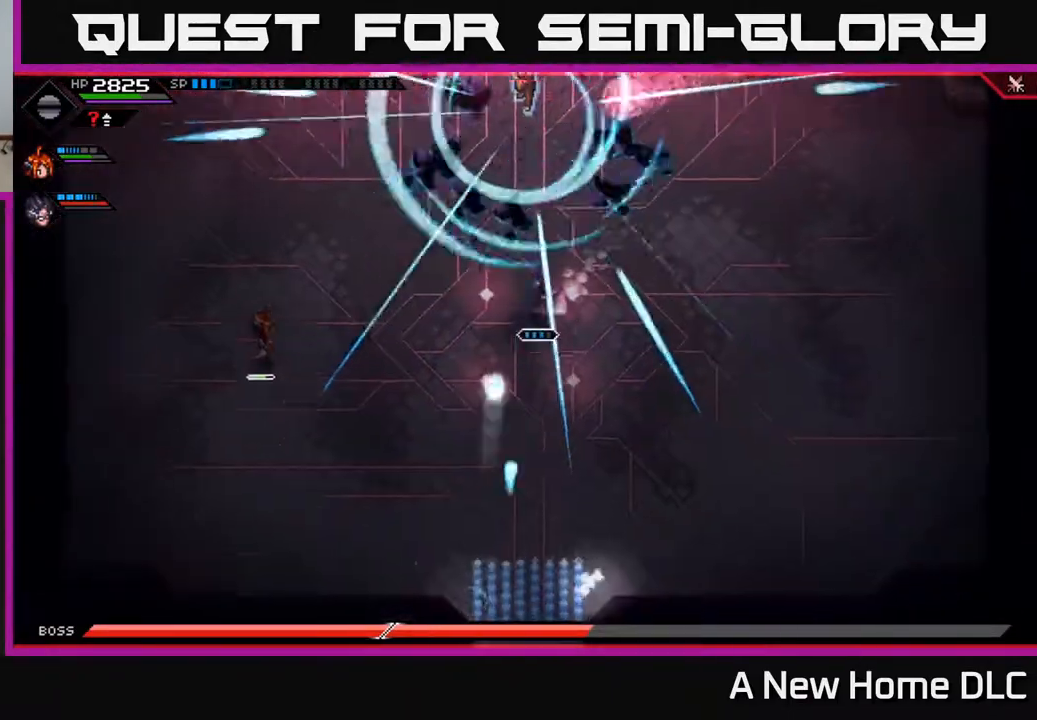
{"buttons": ["L1"], "left_stick": "down-right", "right_stick": "center", "events": [[17, "L1", "down"], [50, "left_stick", "down-right"], [117, "L1", "up"], [200, "L1", "down"], [333, "L1", "up"], [433, "L1", "down"]]}
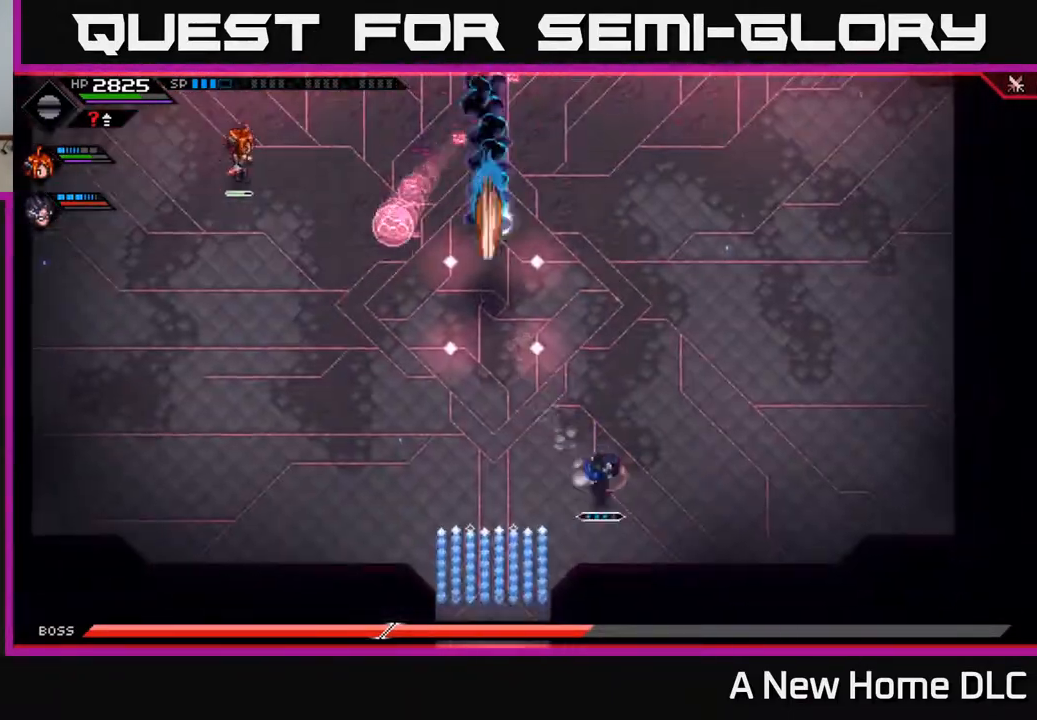
{"buttons": [], "left_stick": "right", "right_stick": "up-left", "events": [[50, "L1", "up"], [183, "left_stick", "right"], [217, "right_stick", "up-left"]]}
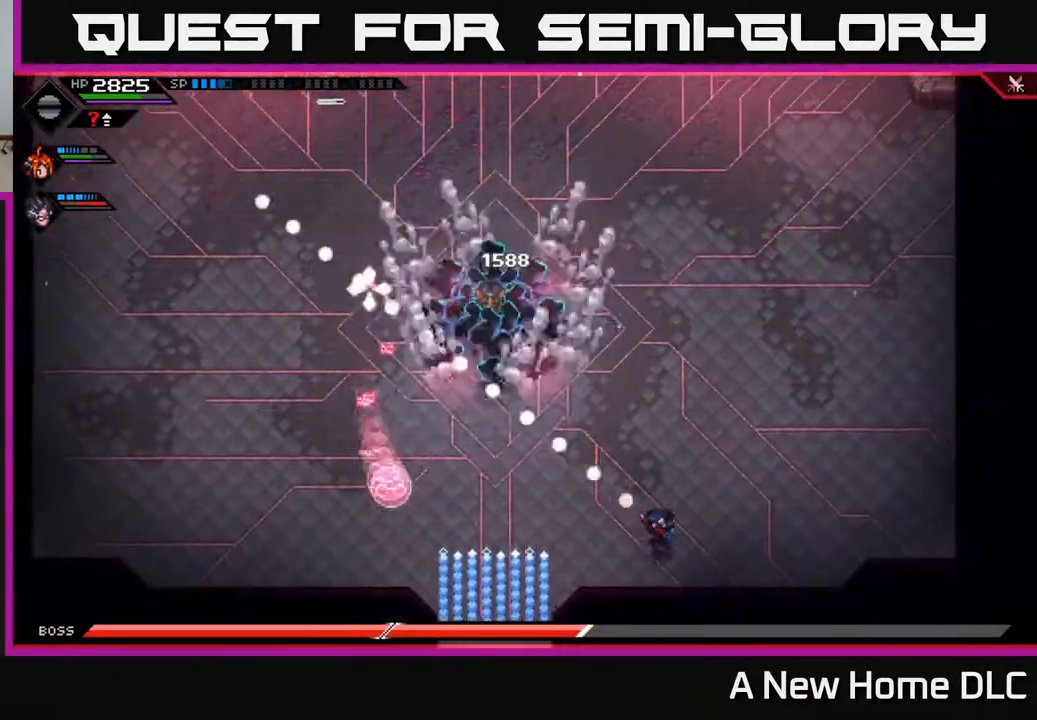
{"buttons": ["L1"], "left_stick": "up-right", "right_stick": "up-left"}
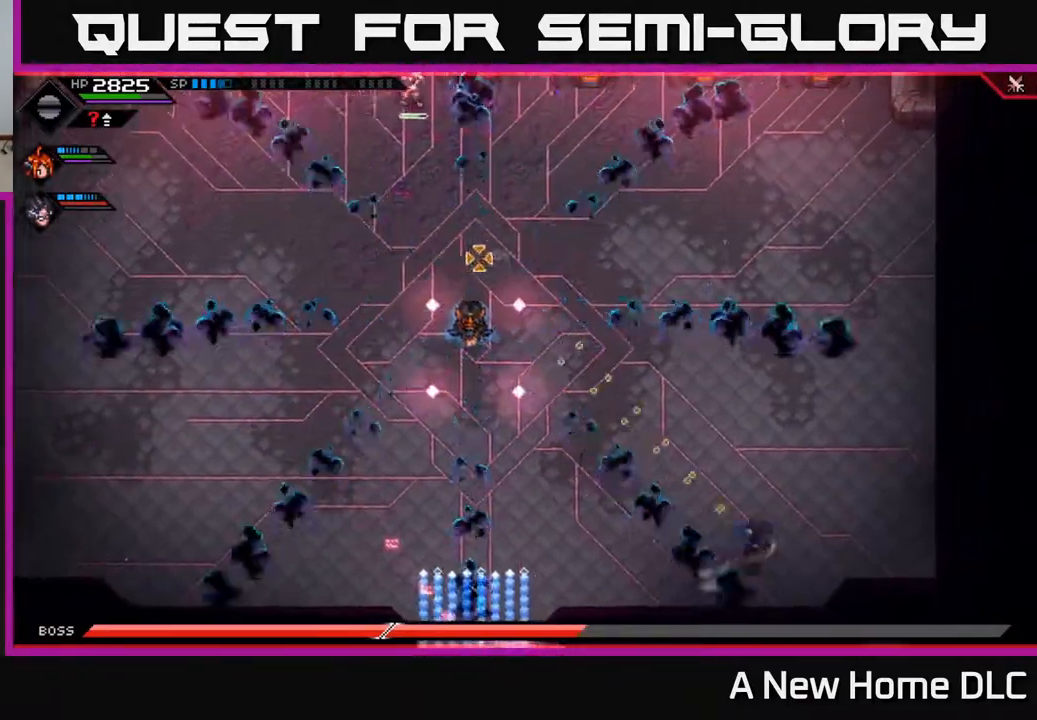
{"buttons": [], "left_stick": "down-right", "right_stick": "up-left", "events": [[50, "L1", "up"], [117, "L1", "down"], [200, "L1", "up"], [300, "left_stick", "center"], [383, "left_stick", "down-right"]]}
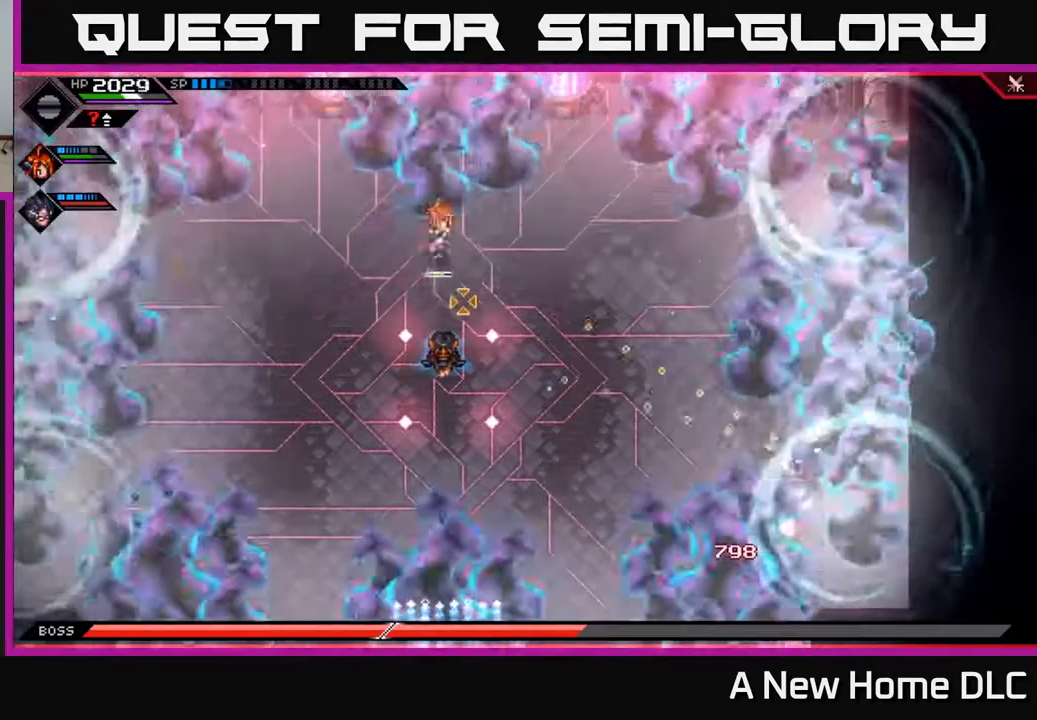
{"buttons": [], "left_stick": "left", "right_stick": "up-left"}
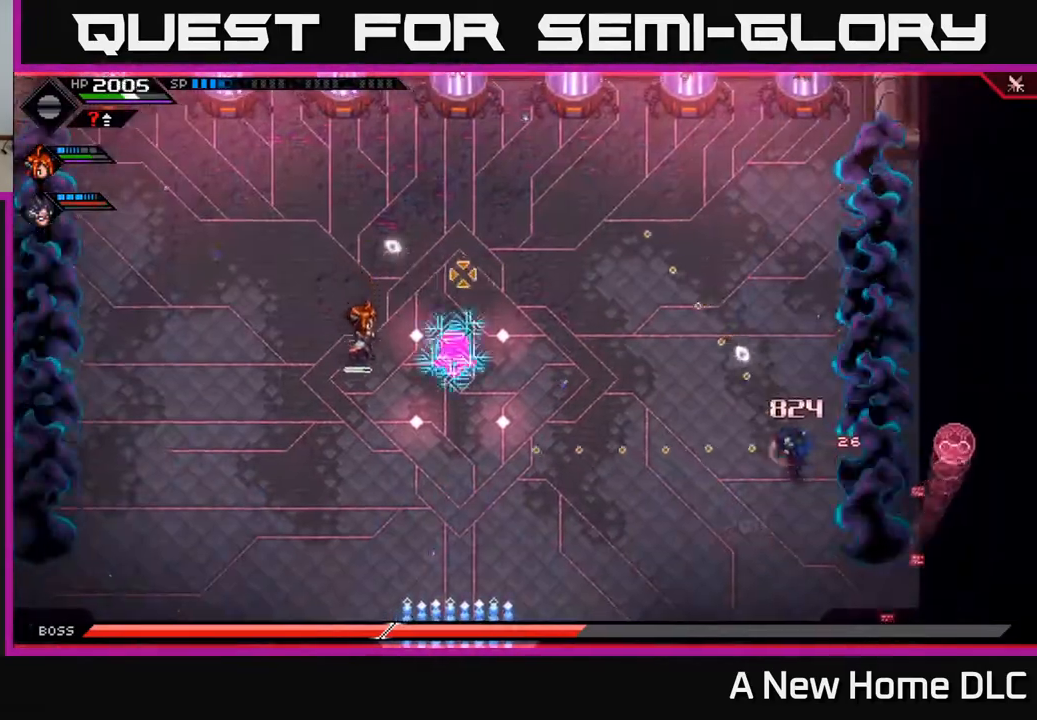
{"buttons": [], "left_stick": "center", "right_stick": "up-left", "events": [[83, "L1", "down"], [150, "L1", "up"], [233, "left_stick", "center"], [283, "DPAD_LEFT", "down"], [367, "DPAD_LEFT", "up"], [367, "R2", "down"], [500, "R2", "up"]]}
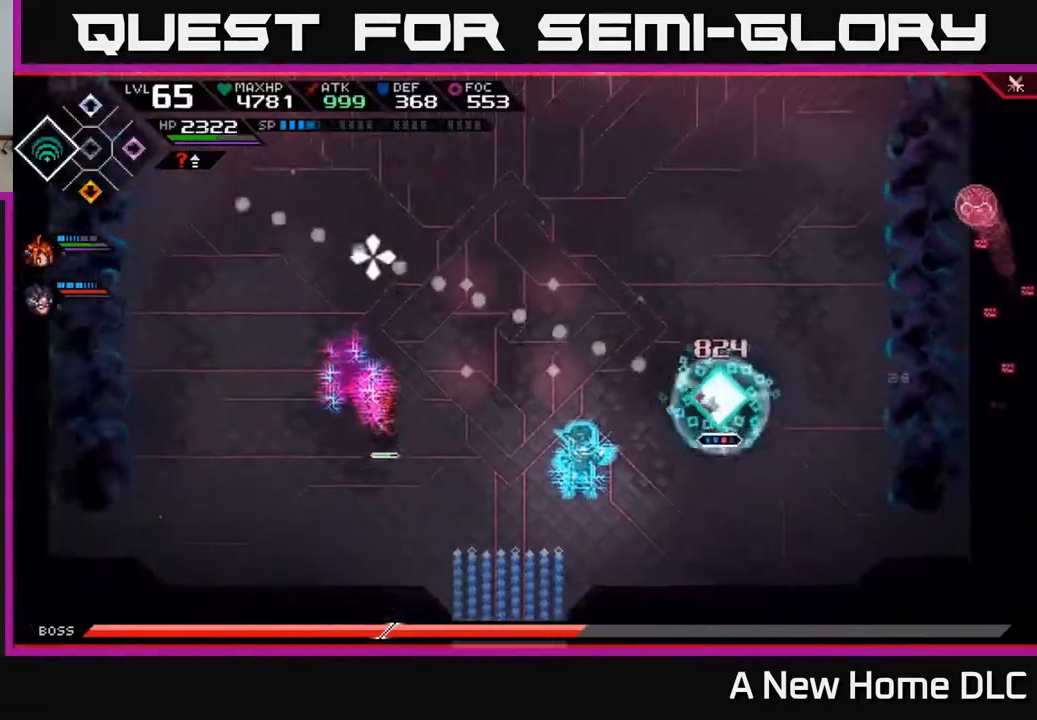
{"buttons": [], "left_stick": "center", "right_stick": "up-left", "events": []}
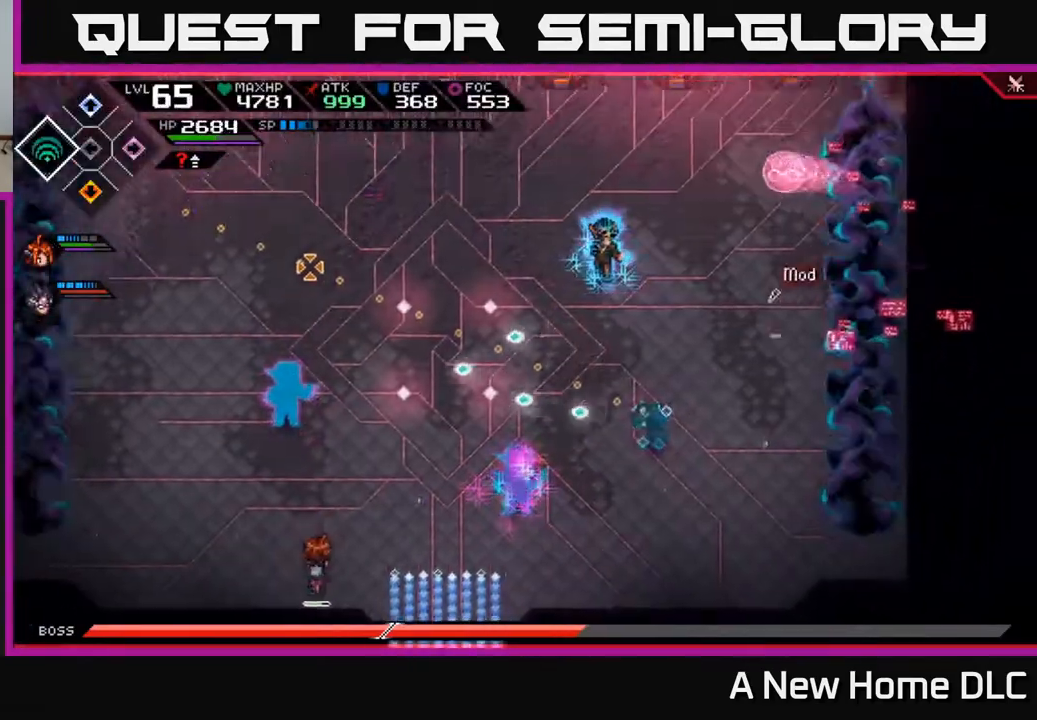
{"buttons": ["L2"], "left_stick": "center", "right_stick": "center", "events": [[383, "L2", "down"], [467, "right_stick", "center"]]}
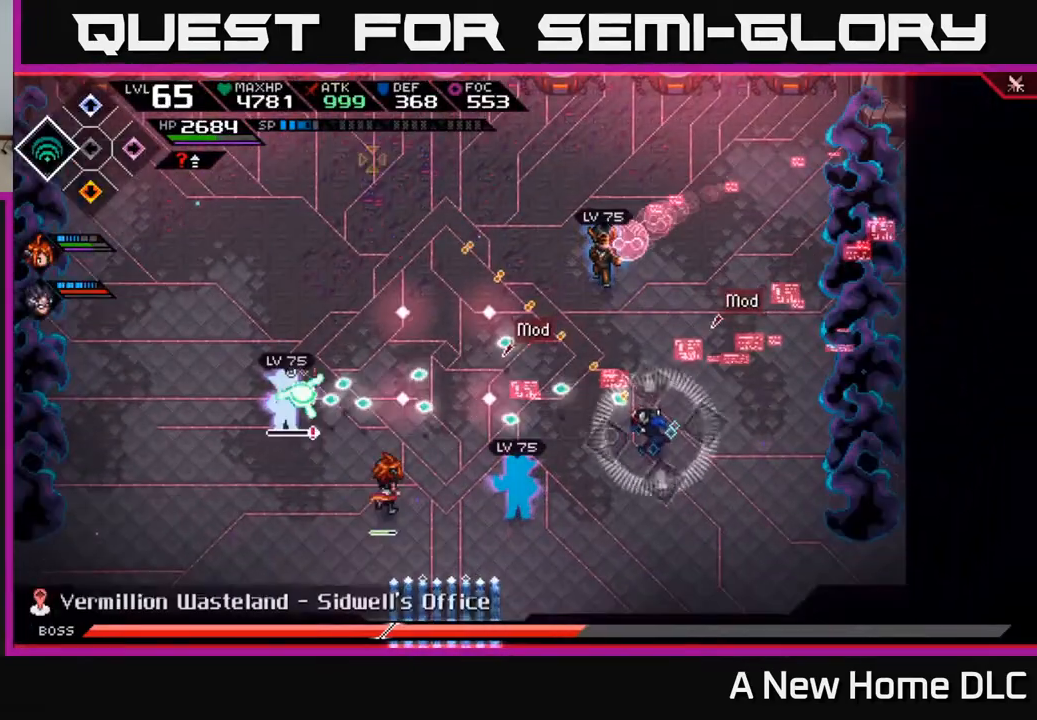
{"buttons": ["L2"], "left_stick": "center", "right_stick": "center", "events": []}
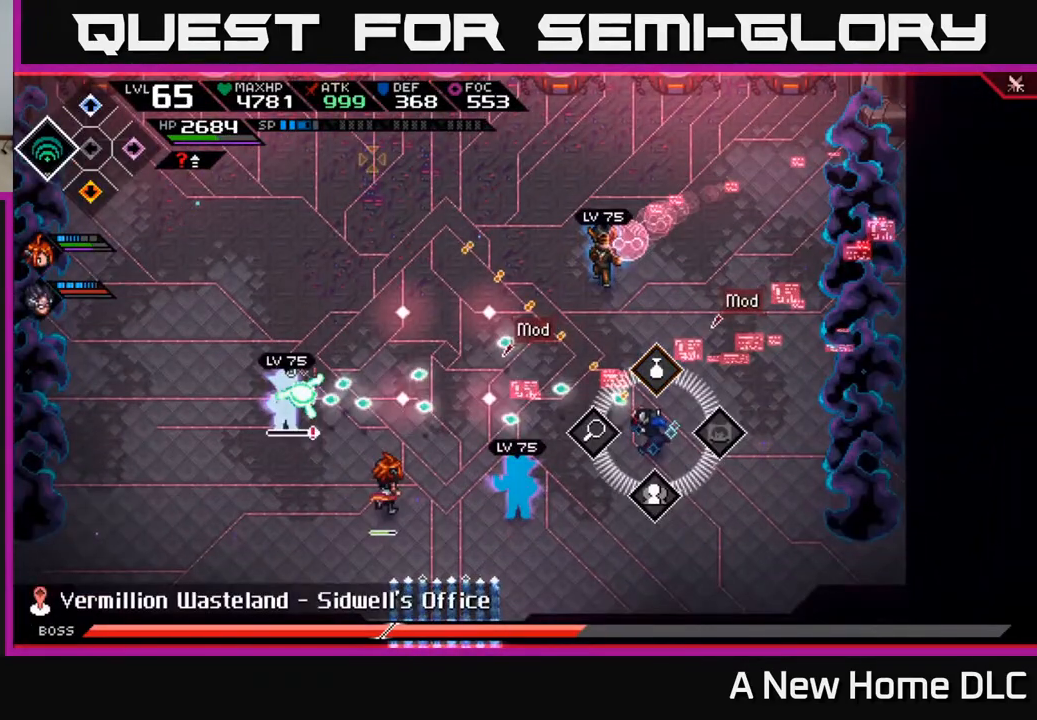
{"buttons": ["L2"], "left_stick": "center", "right_stick": "center", "events": [[83, "left_stick", "down"], [150, "A", "down"], [217, "A", "up"], [350, "left_stick", "center"]]}
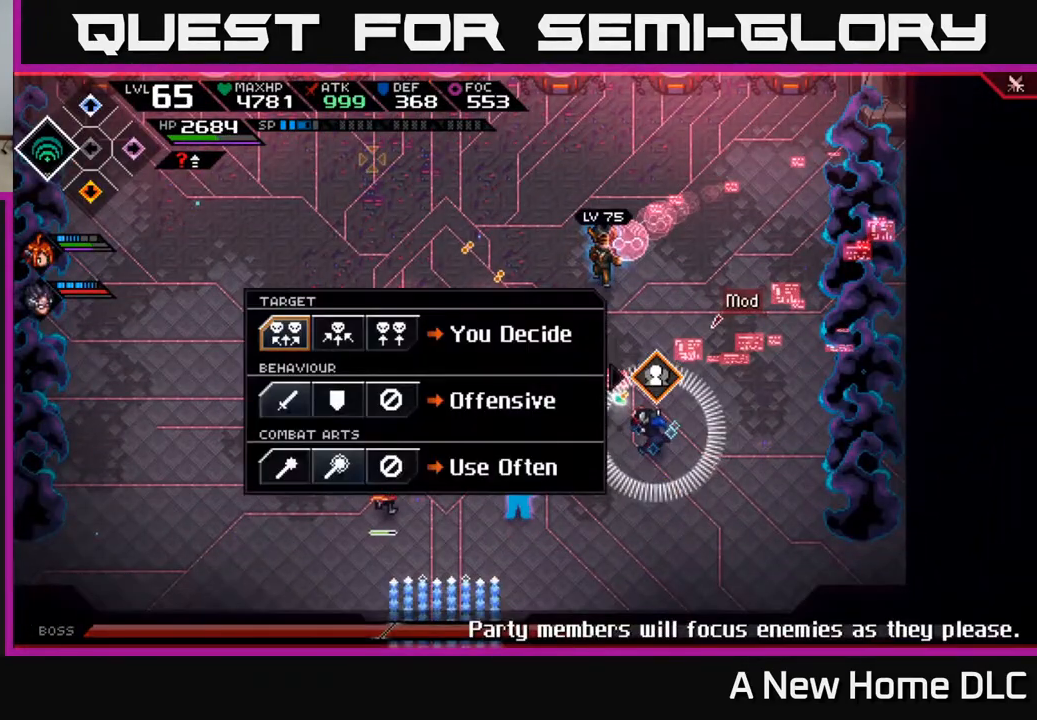
{"buttons": ["L2"], "left_stick": "center", "right_stick": "center", "events": [[283, "B", "down"], [350, "B", "up"]]}
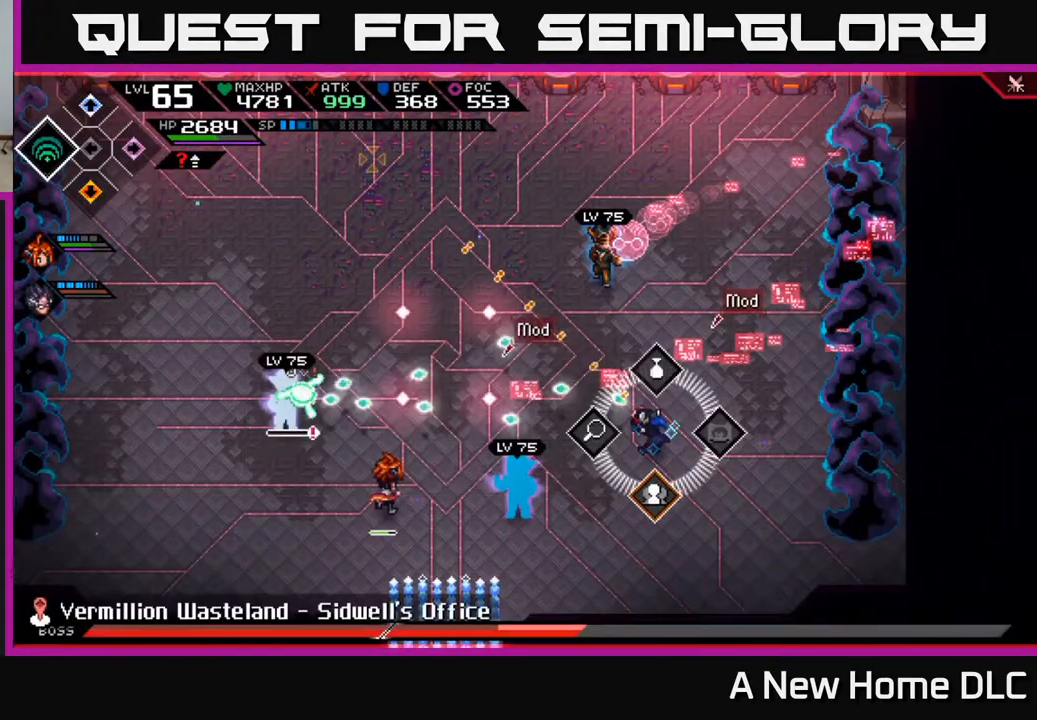
{"buttons": ["L2"], "left_stick": "center", "right_stick": "center", "events": [[117, "left_stick", "up"], [167, "A", "down"], [217, "left_stick", "center"], [233, "A", "up"]]}
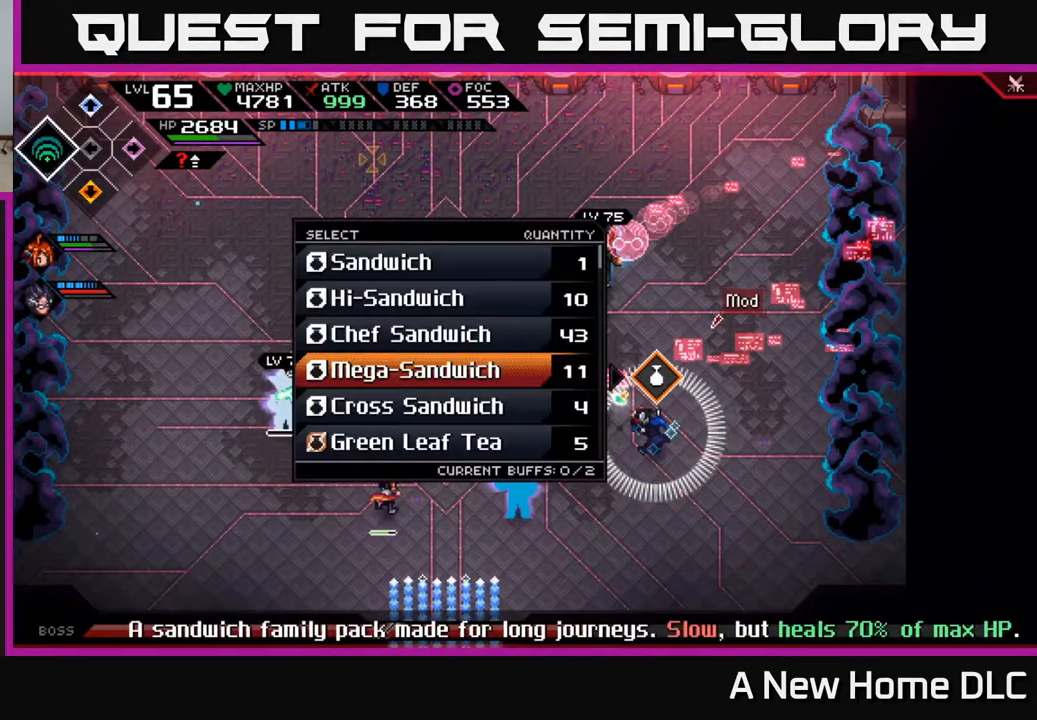
{"buttons": ["L2"], "left_stick": "center", "right_stick": "center", "events": []}
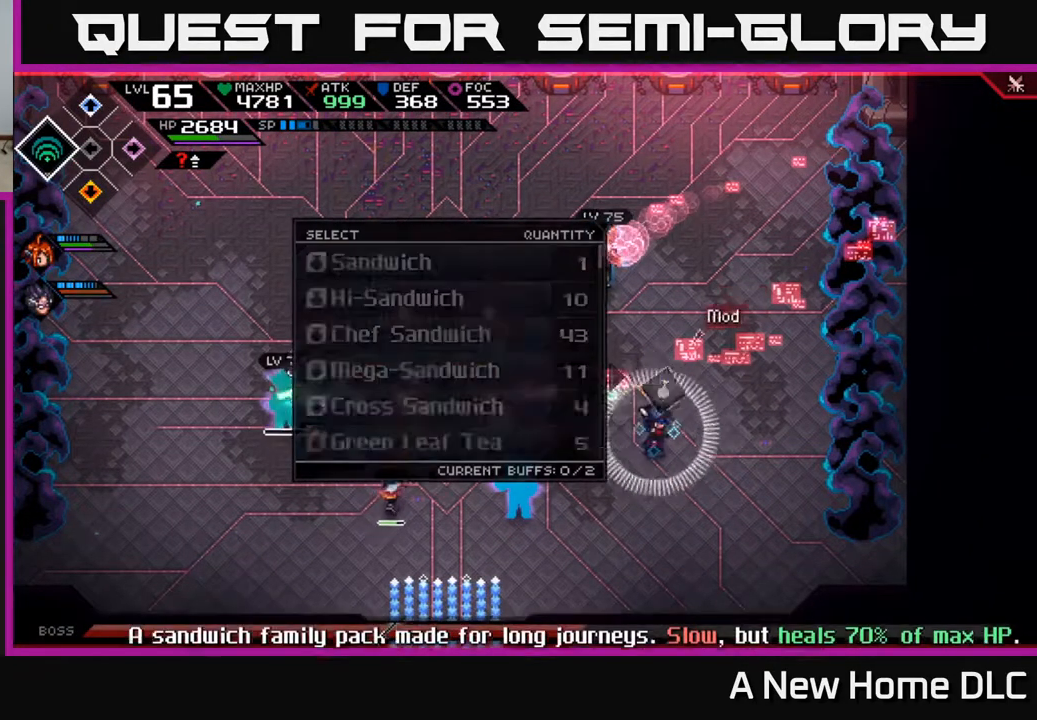
{"buttons": [], "left_stick": "center", "right_stick": "center", "events": [[17, "A", "down"], [50, "A", "up"], [250, "L2", "up"]]}
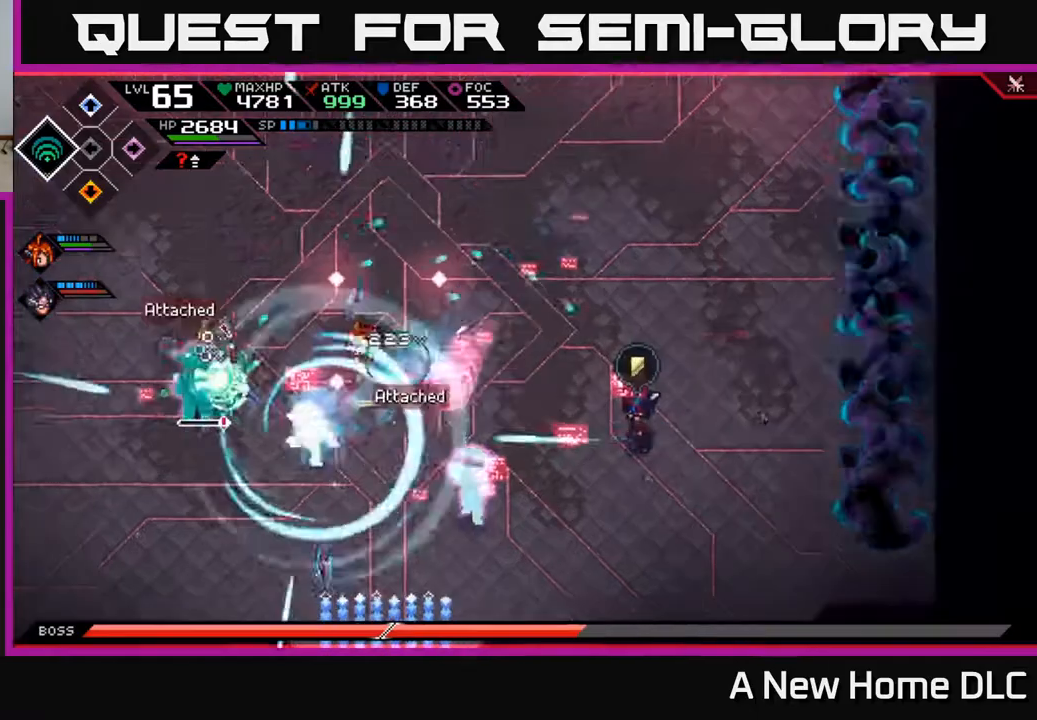
{"buttons": [], "left_stick": "center", "right_stick": "center", "events": []}